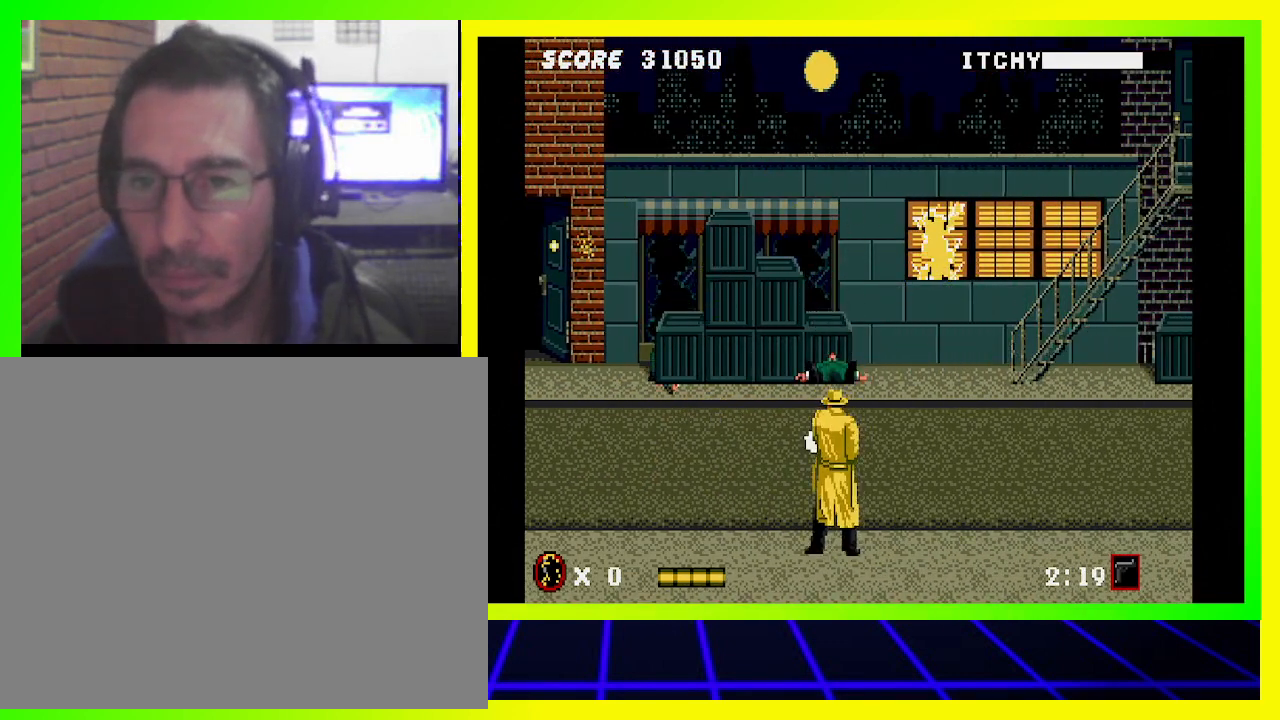
Gameplay with a controller (PlayStation layout); each line is a JSON object with the inputs held at the frame after it. "events" lists button and stick changes between this image and that frame as [ms after this image, input, new state], when the widget could be followed in between. Not read: R3.
{"buttons": [], "left_stick": "center", "right_stick": "center", "events": [[67, "DPAD_DOWN", "down"], [67, "DPAD_LEFT", "up"], [100, "DPAD_DOWN", "up"], [100, "DPAD_RIGHT", "down"], [167, "CIRCLE", "up"], [400, "DPAD_RIGHT", "up"]]}
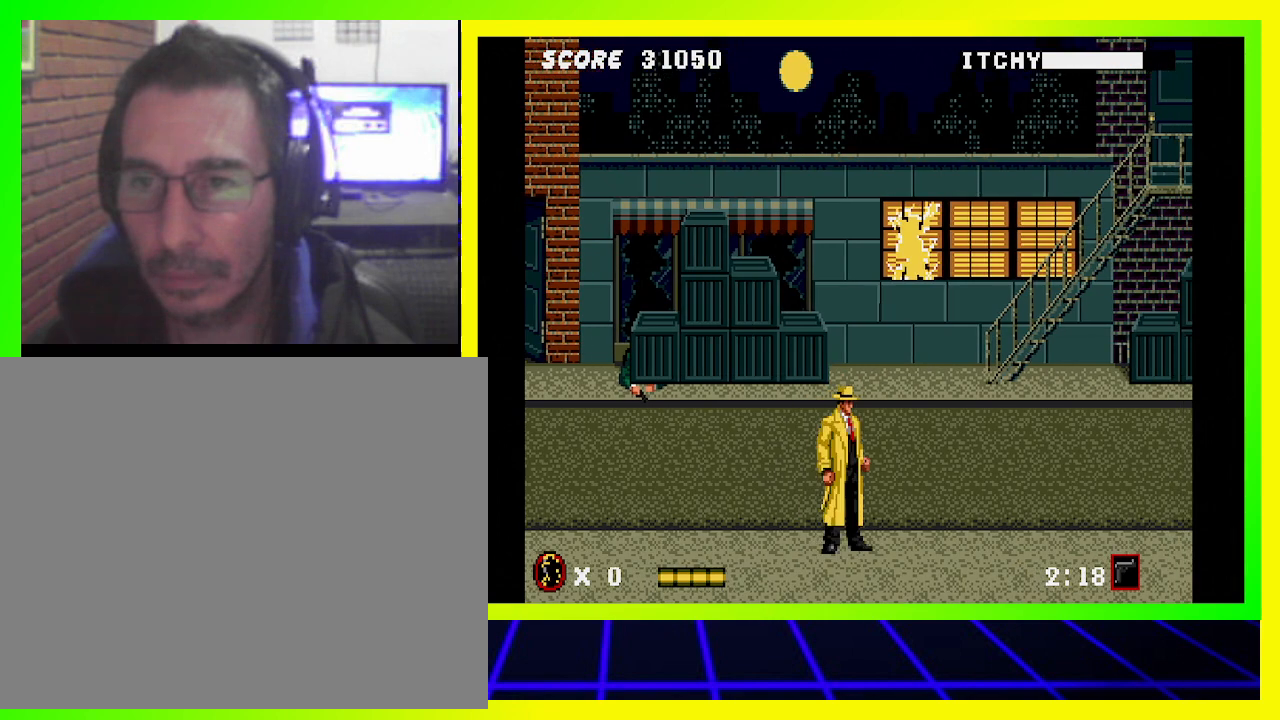
{"buttons": [], "left_stick": "center", "right_stick": "center", "events": []}
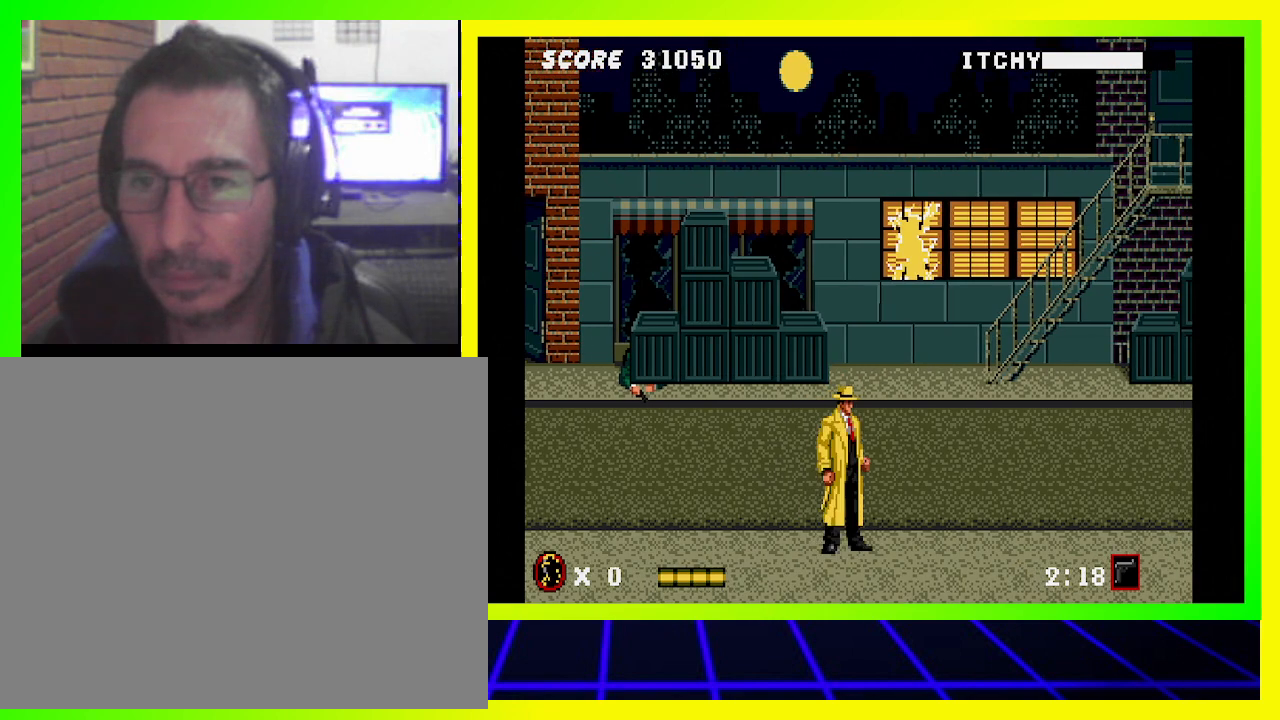
{"buttons": [], "left_stick": "center", "right_stick": "center", "events": []}
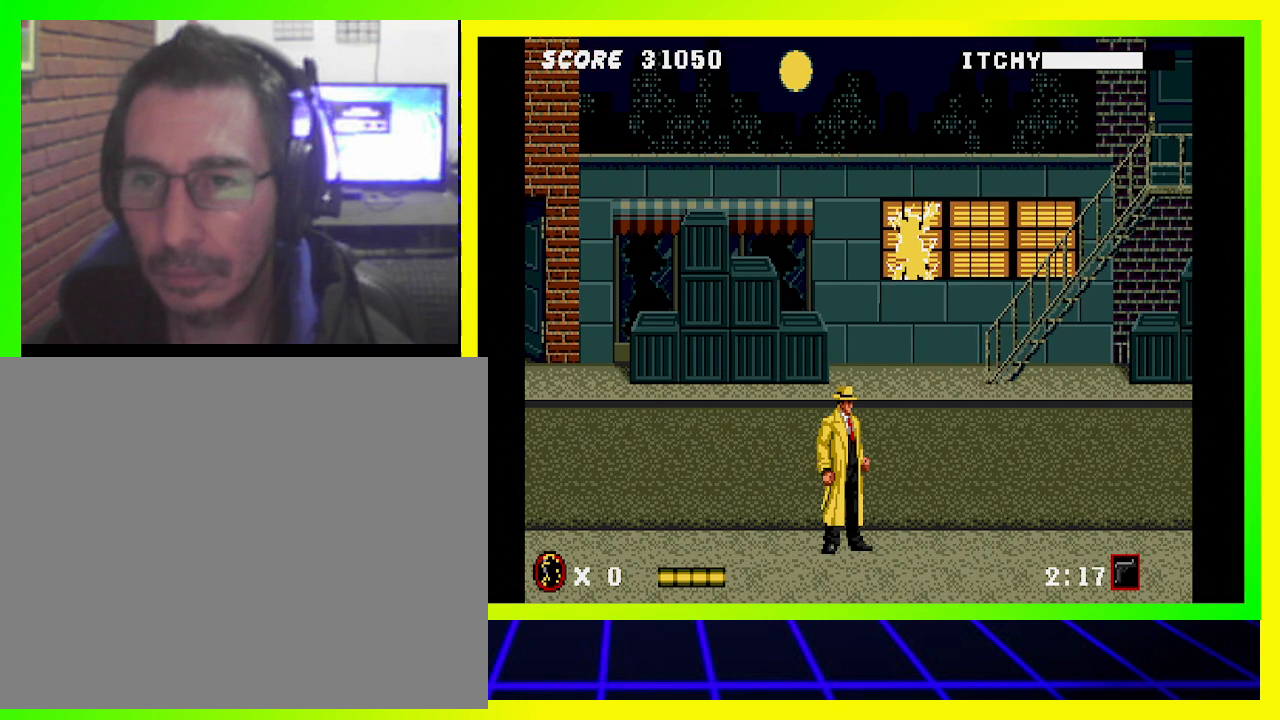
{"buttons": [], "left_stick": "center", "right_stick": "center", "events": []}
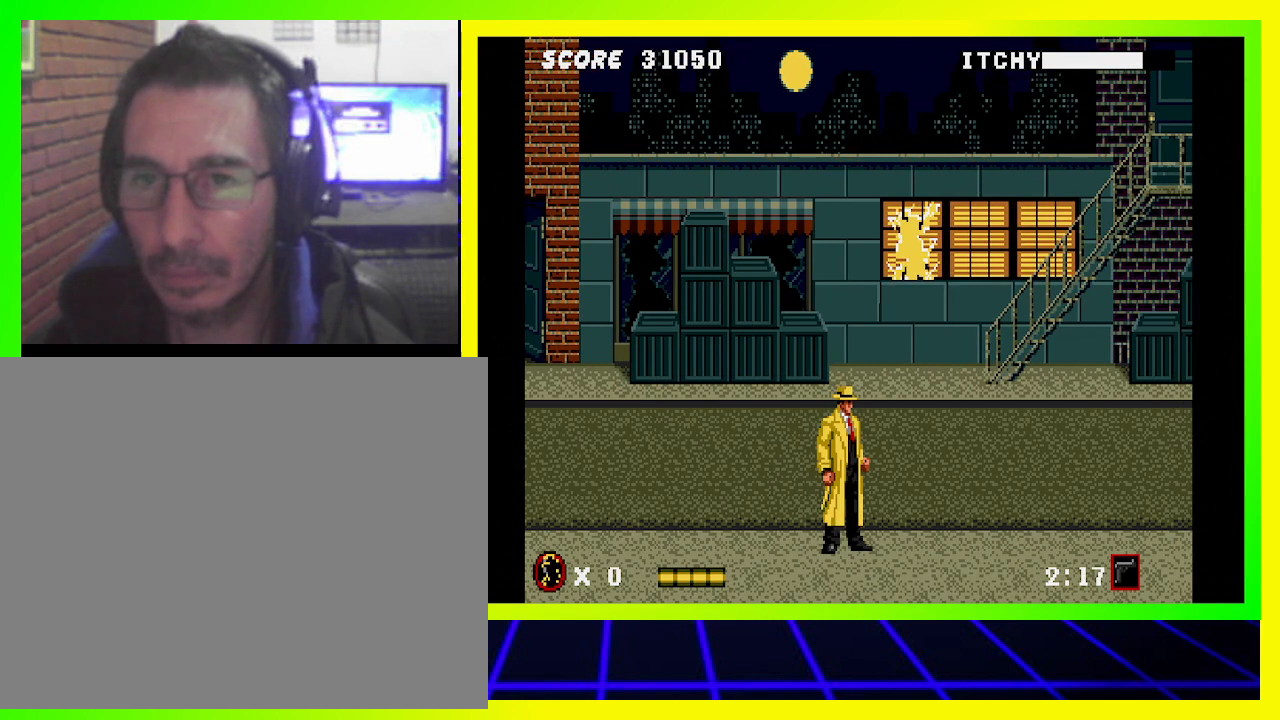
{"buttons": ["DPAD_RIGHT"], "left_stick": "center", "right_stick": "center", "events": [[133, "DPAD_RIGHT", "down"]]}
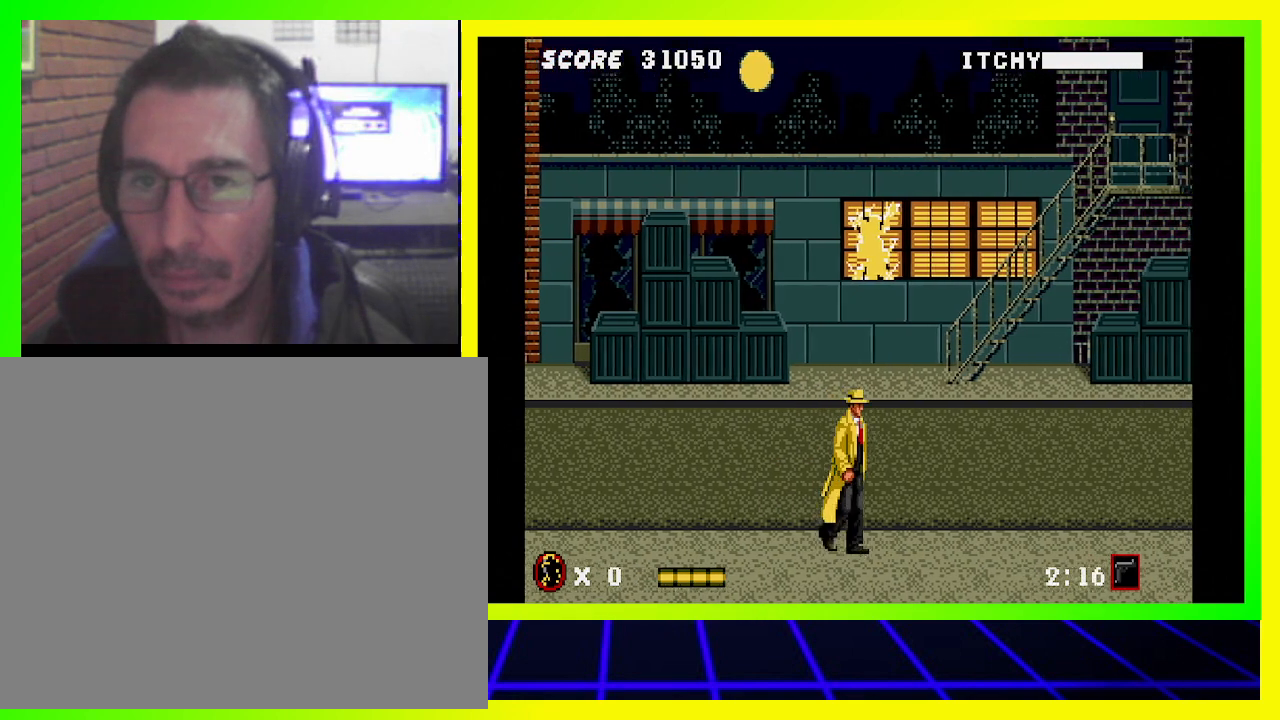
{"buttons": ["DPAD_RIGHT"], "left_stick": "center", "right_stick": "center", "events": []}
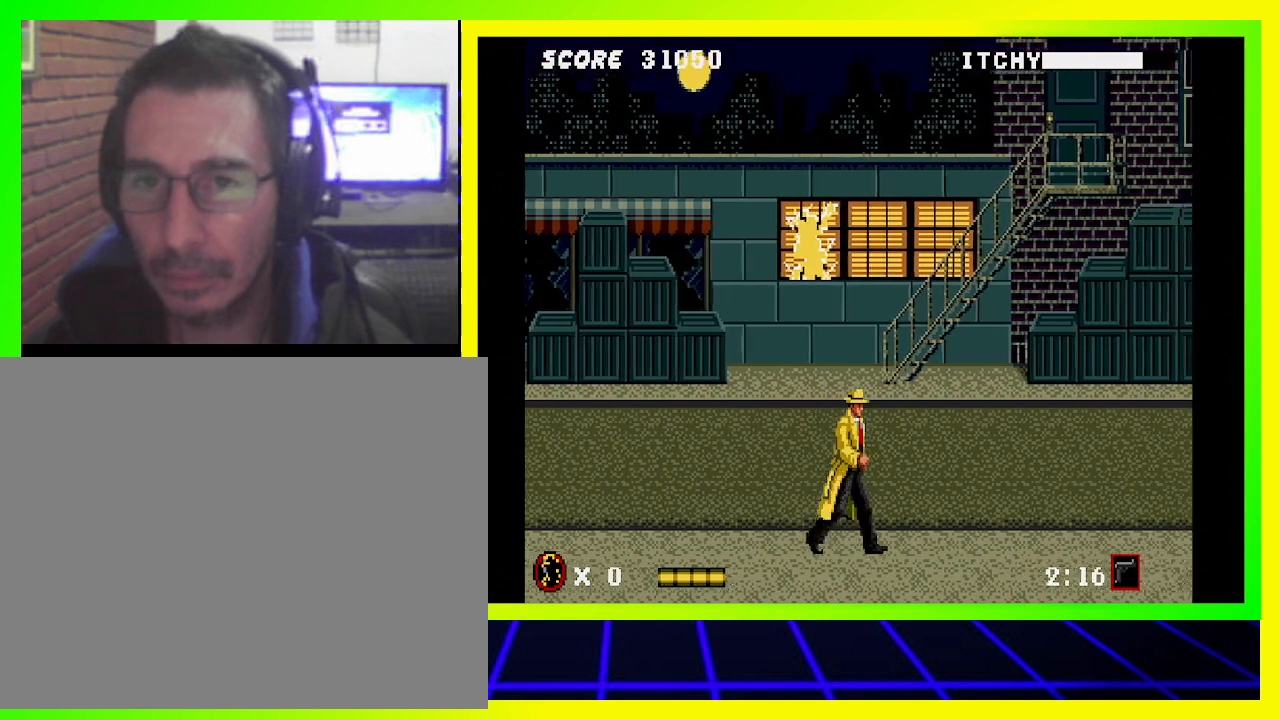
{"buttons": ["DPAD_RIGHT"], "left_stick": "center", "right_stick": "center", "events": []}
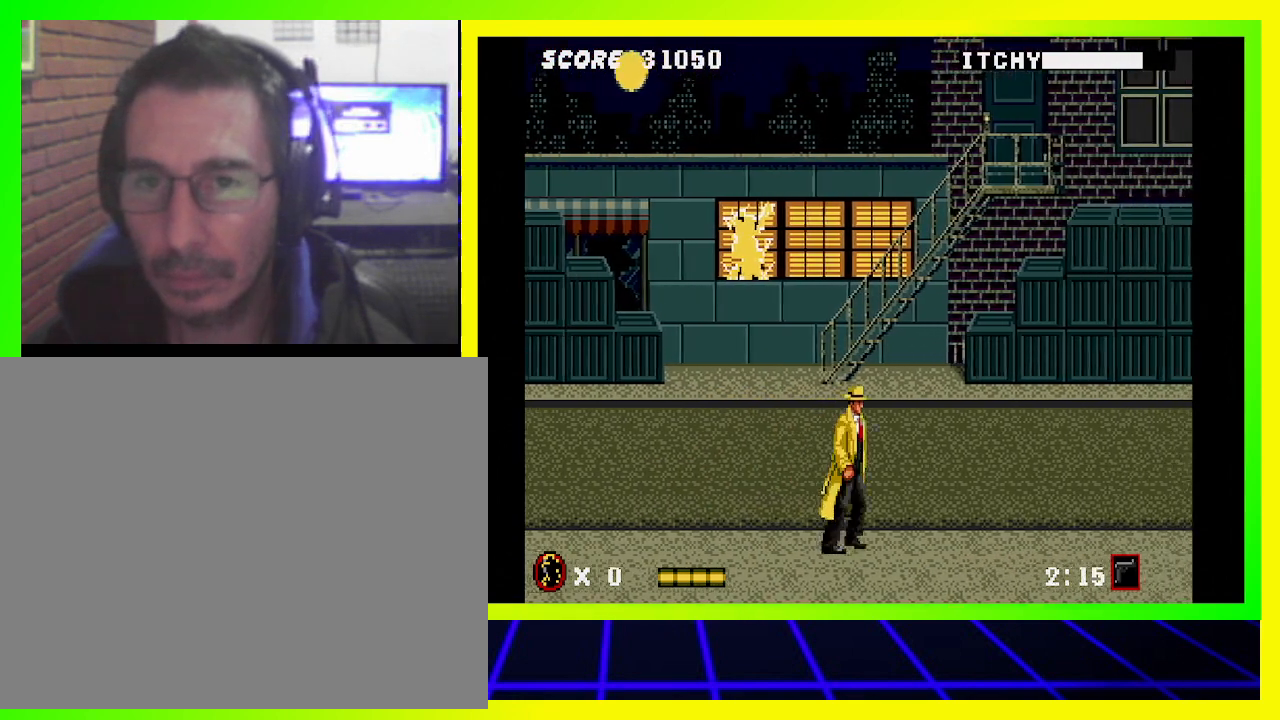
{"buttons": ["DPAD_RIGHT"], "left_stick": "center", "right_stick": "center", "events": []}
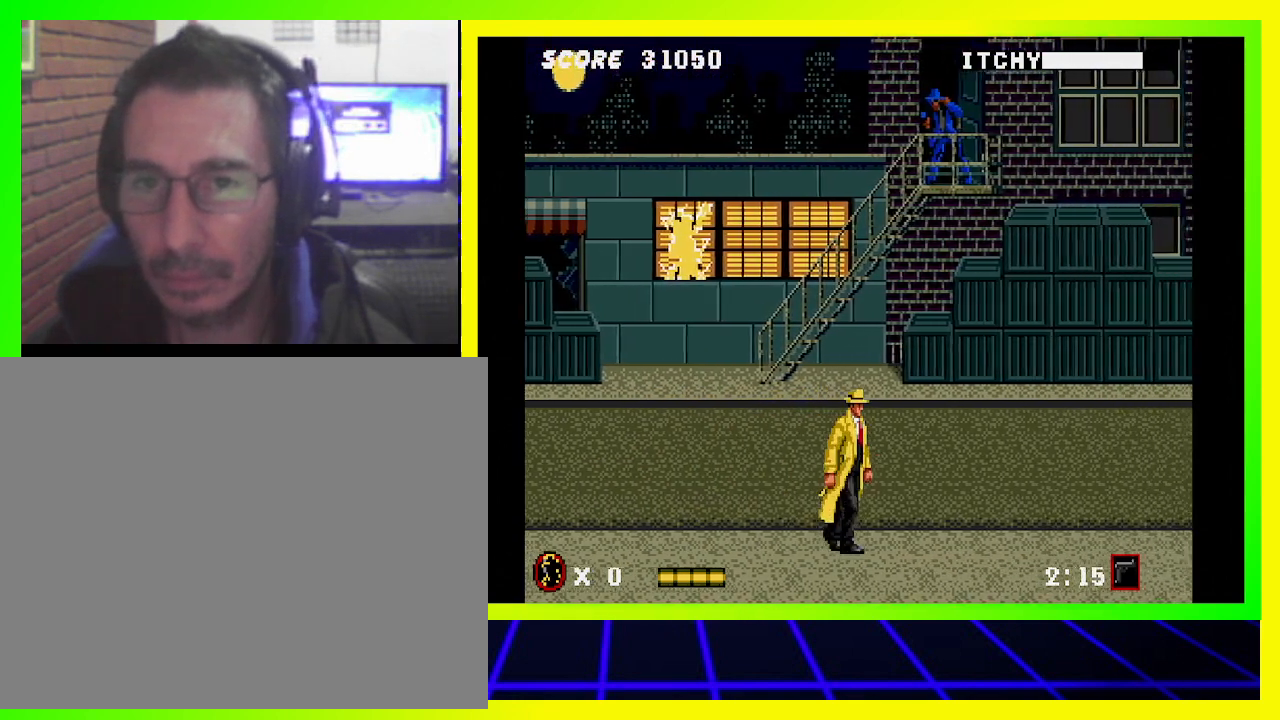
{"buttons": ["CIRCLE", "DPAD_UP"], "left_stick": "center", "right_stick": "center", "events": [[33, "CIRCLE", "down"], [33, "DPAD_RIGHT", "up"], [67, "DPAD_UP", "down"], [100, "DPAD_LEFT", "down"], [267, "DPAD_LEFT", "up"]]}
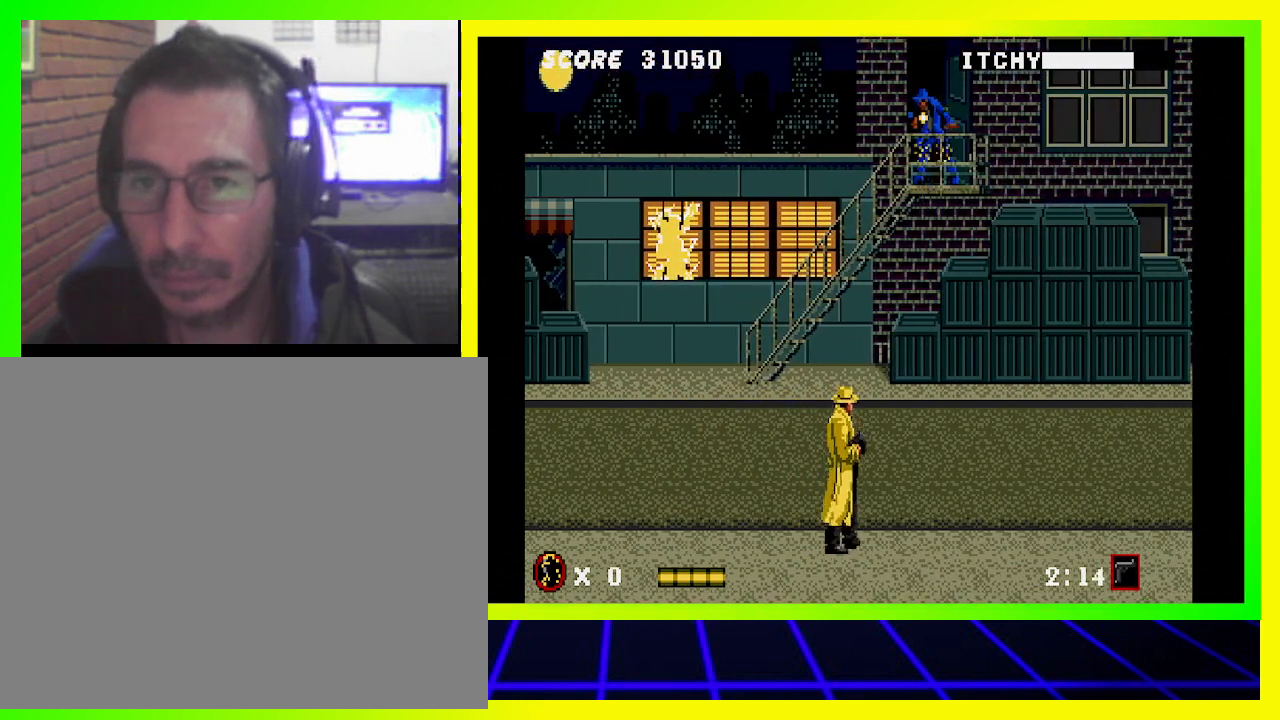
{"buttons": ["CIRCLE", "DPAD_LEFT"], "left_stick": "center", "right_stick": "center", "events": [[67, "DPAD_RIGHT", "down"], [100, "DPAD_UP", "up"], [200, "DPAD_RIGHT", "up"], [400, "DPAD_LEFT", "down"], [433, "DPAD_DOWN", "down"], [500, "DPAD_DOWN", "up"]]}
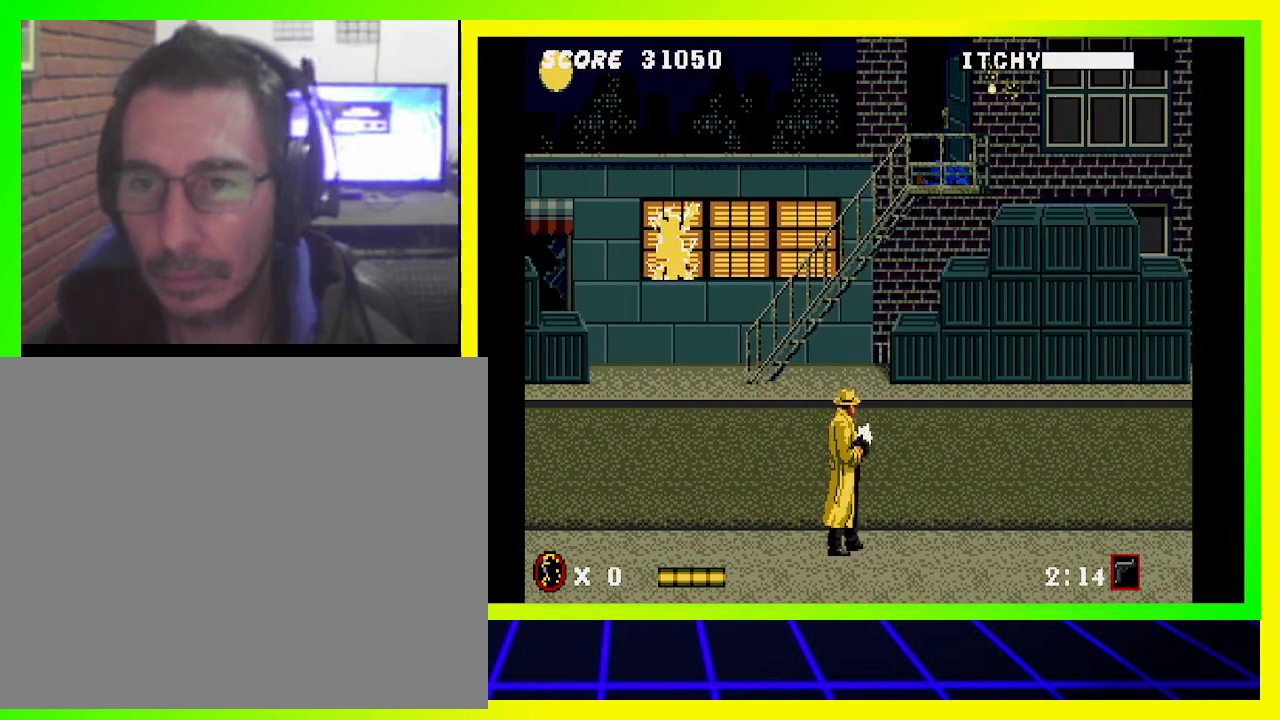
{"buttons": ["CIRCLE", "DPAD_DOWN", "DPAD_RIGHT"], "left_stick": "center", "right_stick": "center", "events": [[33, "DPAD_DOWN", "down"], [67, "DPAD_LEFT", "up"], [233, "DPAD_DOWN", "up"], [433, "DPAD_DOWN", "down"], [433, "DPAD_RIGHT", "down"]]}
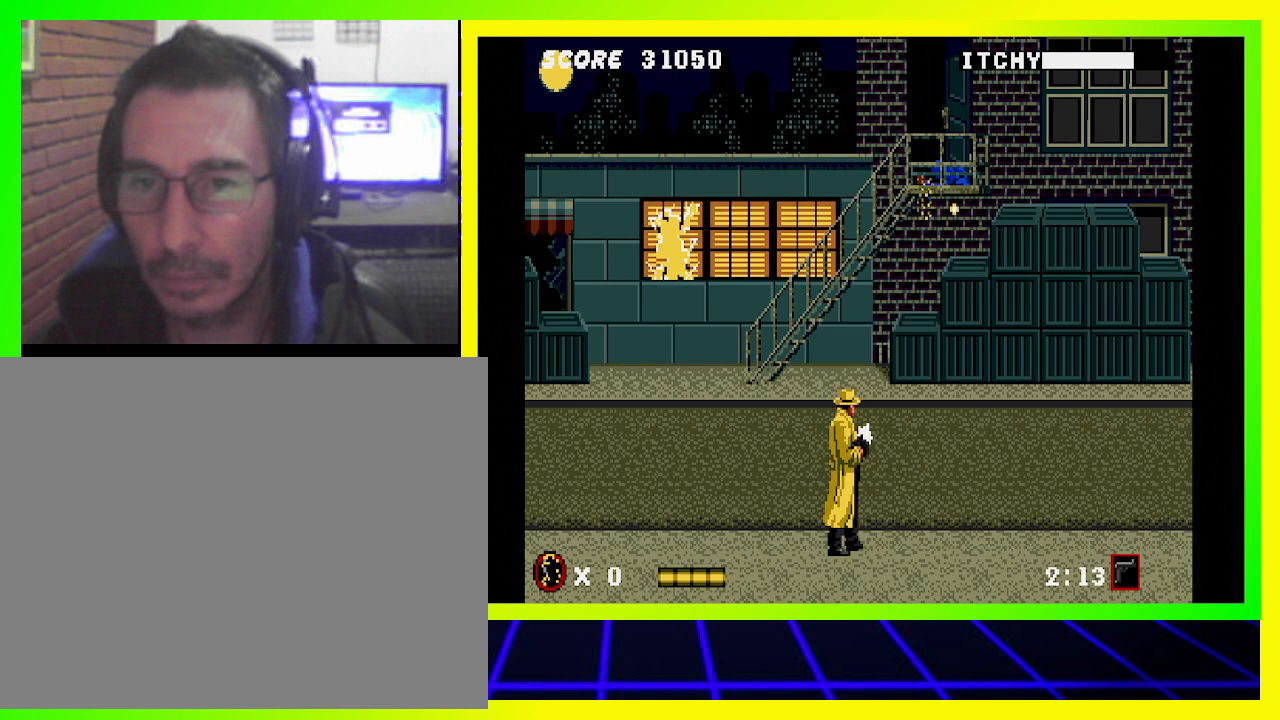
{"buttons": ["CIRCLE", "DPAD_DOWN"], "left_stick": "center", "right_stick": "center", "events": [[133, "DPAD_DOWN", "up"], [133, "DPAD_RIGHT", "up"], [333, "DPAD_DOWN", "down"]]}
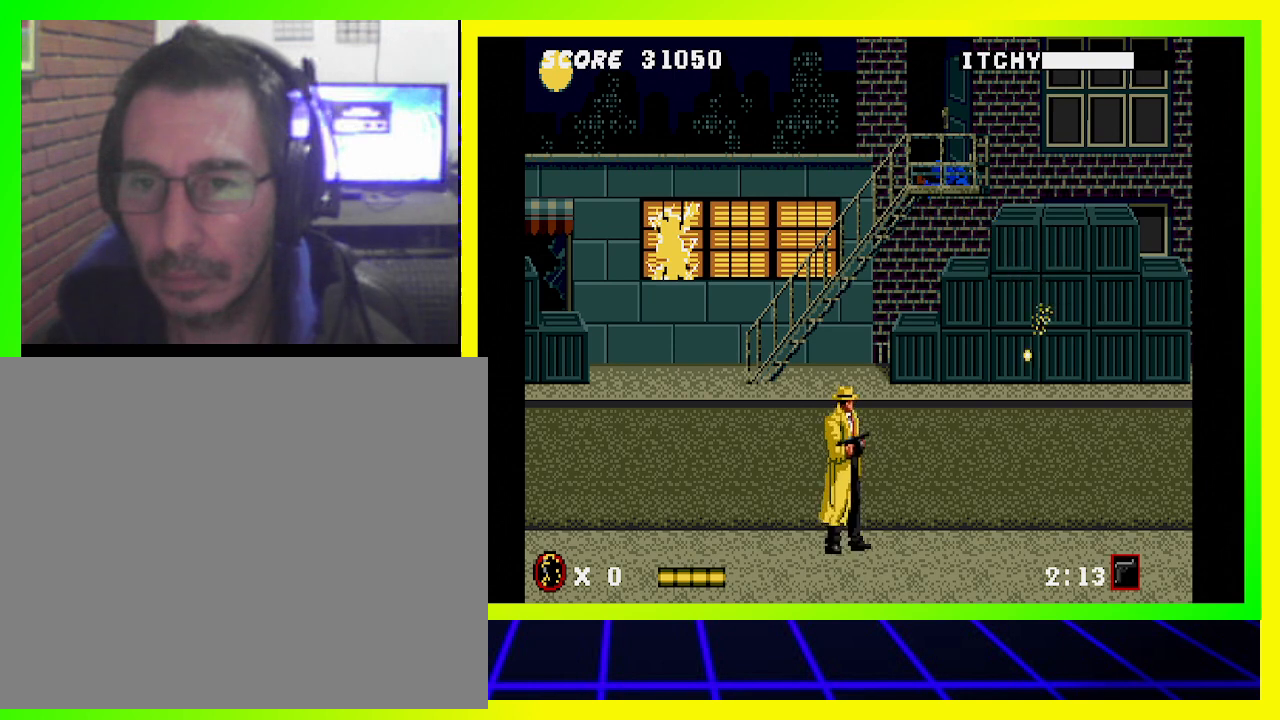
{"buttons": ["CIRCLE"], "left_stick": "center", "right_stick": "center", "events": [[100, "DPAD_DOWN", "up"], [233, "DPAD_LEFT", "down"], [367, "DPAD_LEFT", "up"]]}
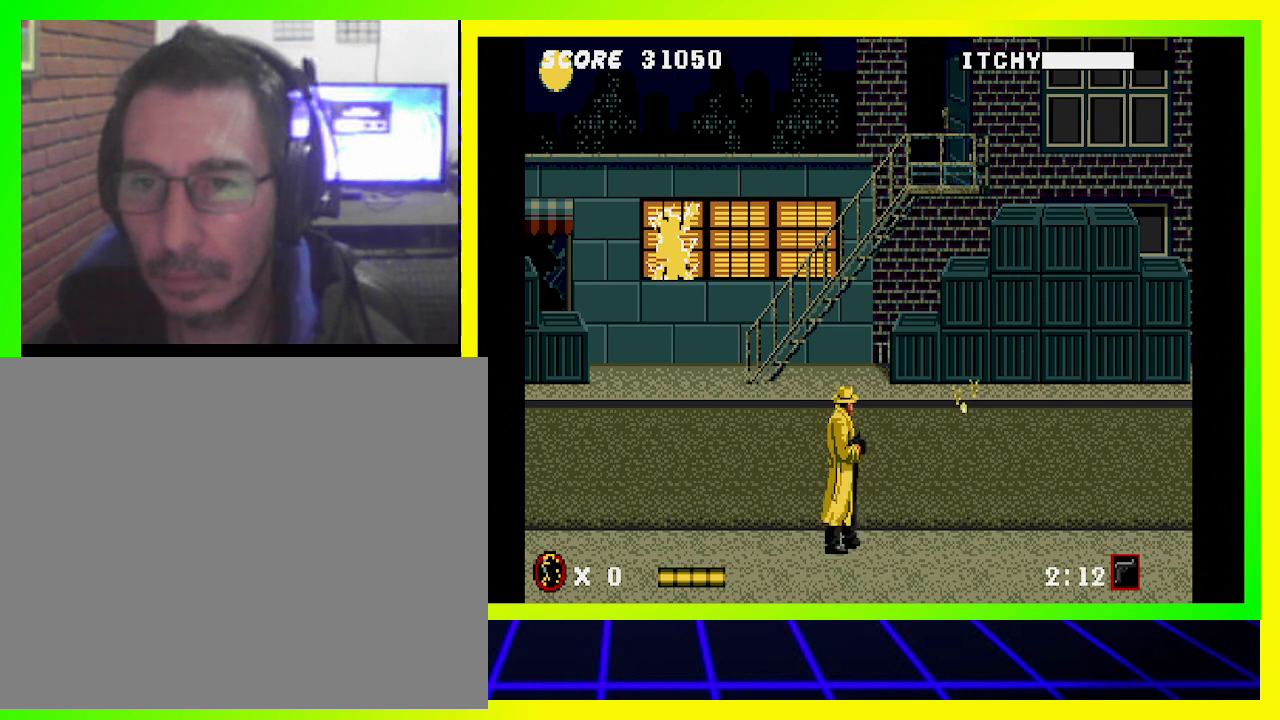
{"buttons": ["CIRCLE"], "left_stick": "center", "right_stick": "center", "events": [[300, "DPAD_LEFT", "down"], [367, "DPAD_LEFT", "up"]]}
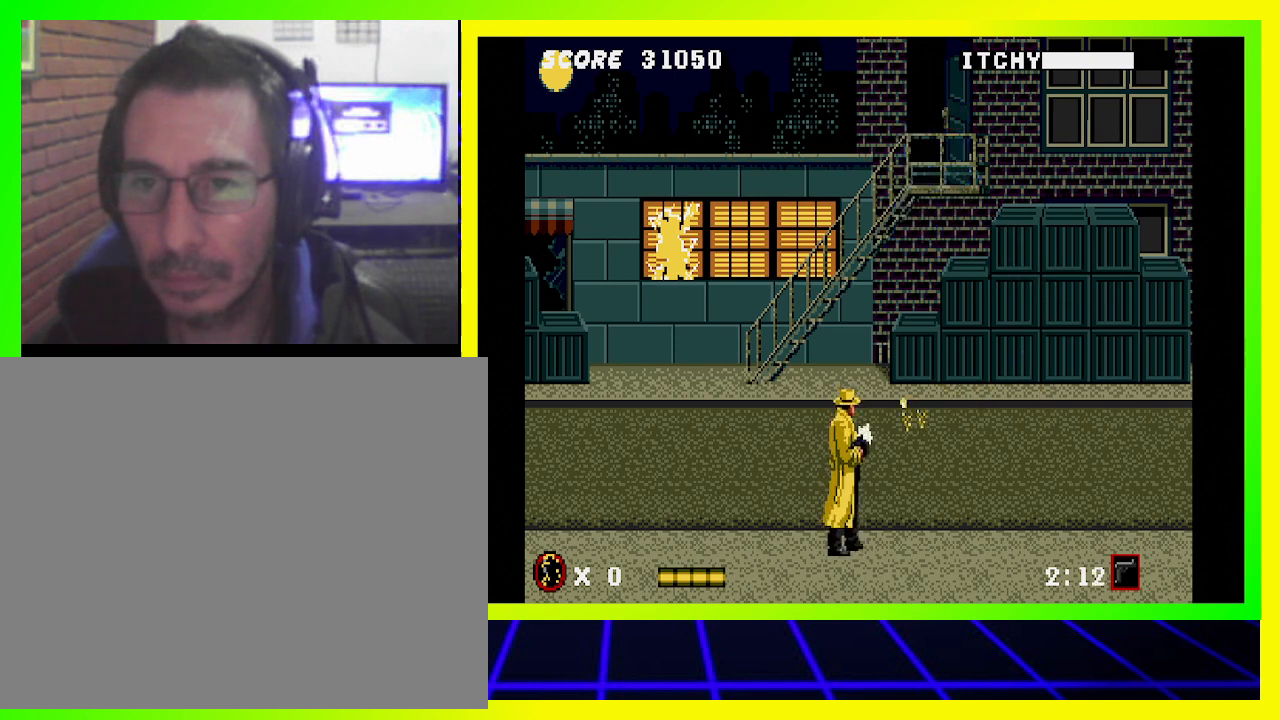
{"buttons": ["CIRCLE"], "left_stick": "center", "right_stick": "center", "events": [[300, "DPAD_UP", "down"], [433, "DPAD_UP", "up"]]}
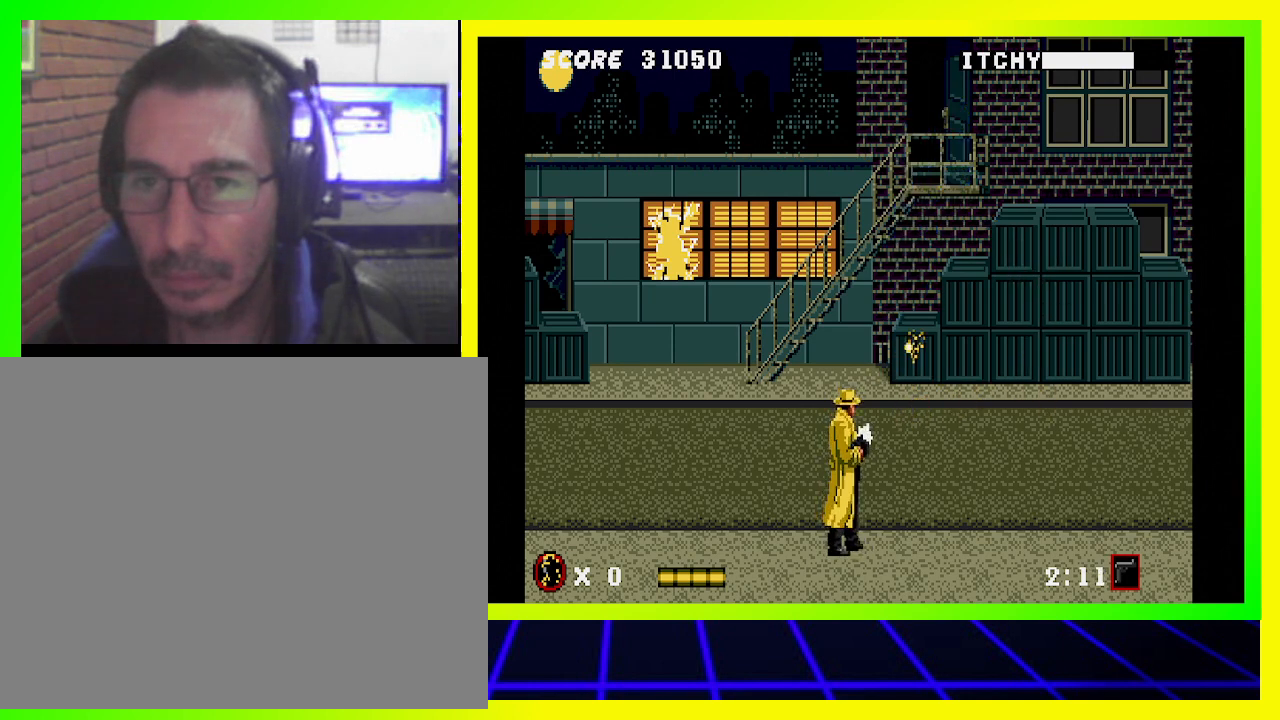
{"buttons": ["CIRCLE", "DPAD_RIGHT"], "left_stick": "center", "right_stick": "center", "events": [[133, "DPAD_RIGHT", "down"], [300, "DPAD_RIGHT", "up"], [433, "DPAD_RIGHT", "down"]]}
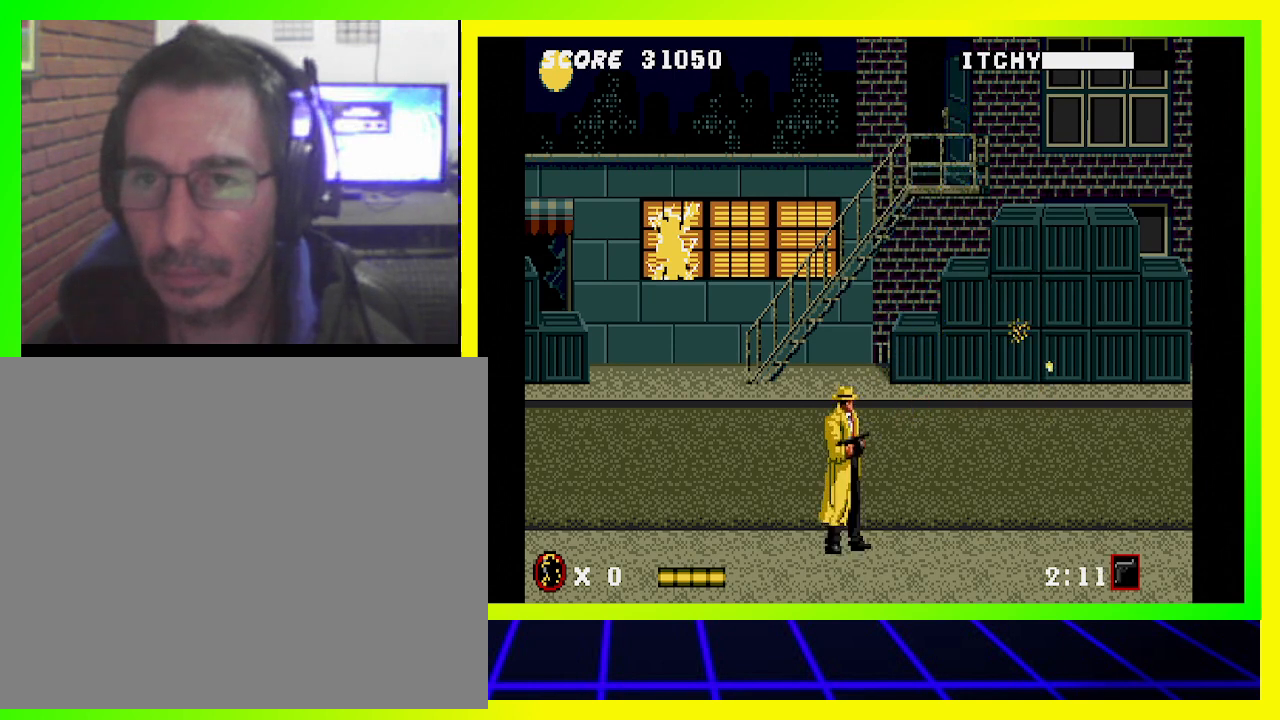
{"buttons": ["CIRCLE"], "left_stick": "center", "right_stick": "center", "events": [[400, "DPAD_RIGHT", "up"]]}
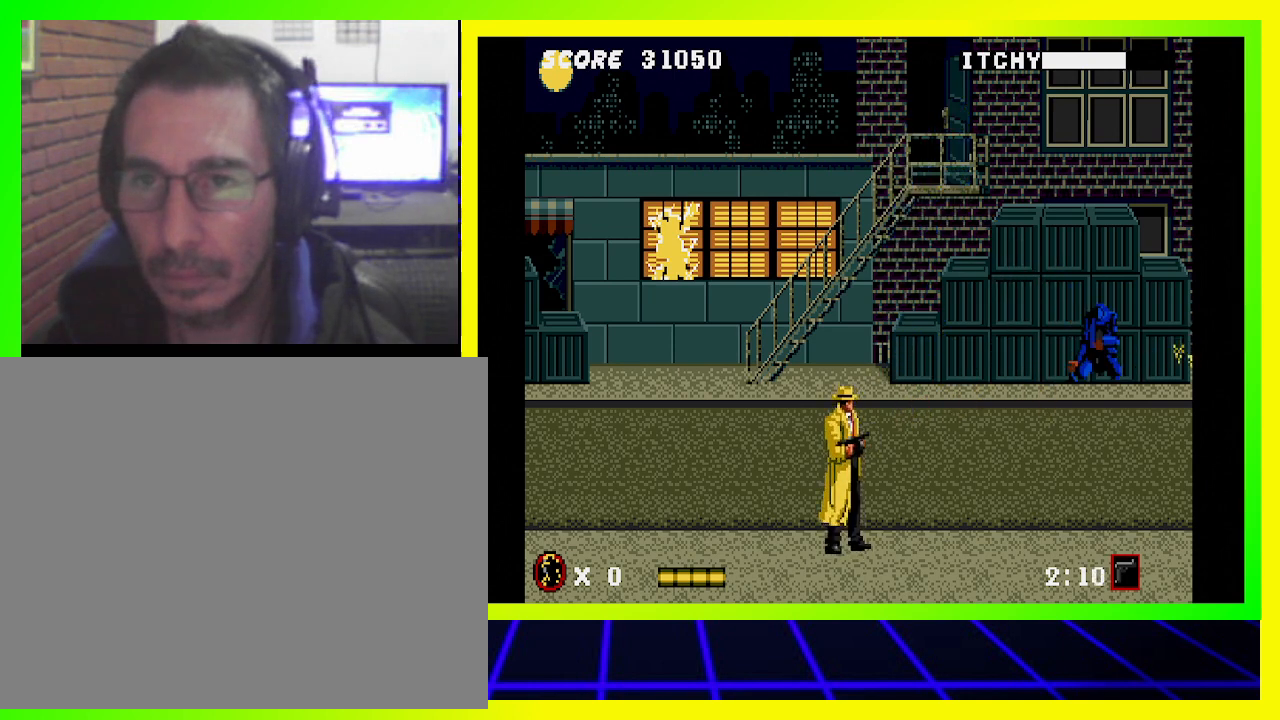
{"buttons": ["CIRCLE"], "left_stick": "center", "right_stick": "center", "events": [[133, "DPAD_LEFT", "down"], [333, "DPAD_LEFT", "up"]]}
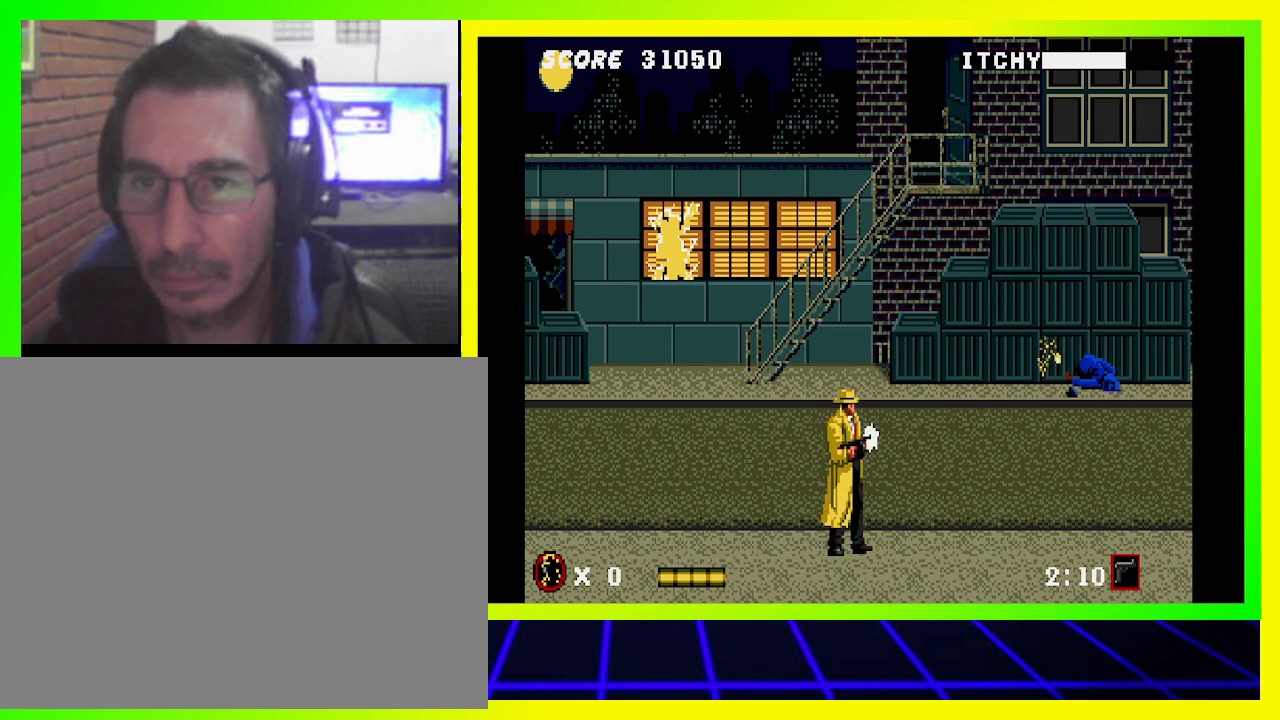
{"buttons": ["CIRCLE"], "left_stick": "center", "right_stick": "center", "events": [[33, "DPAD_RIGHT", "down"], [200, "DPAD_RIGHT", "up"]]}
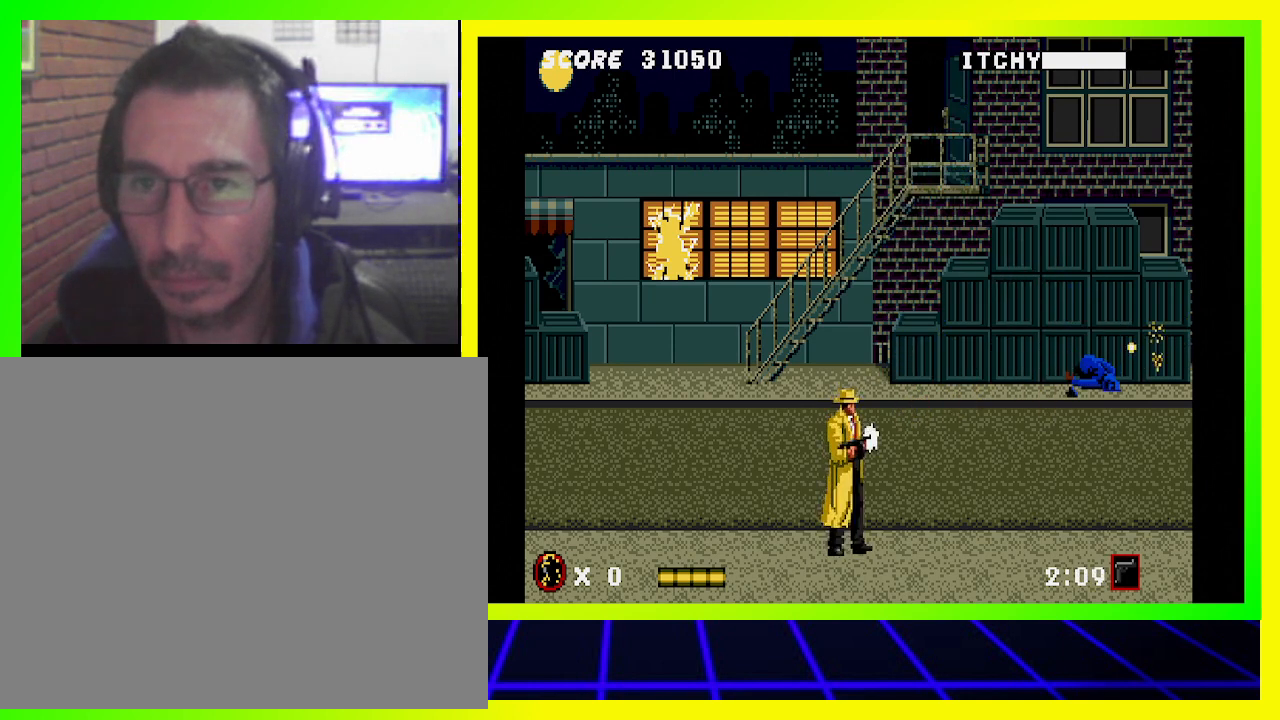
{"buttons": ["CIRCLE"], "left_stick": "center", "right_stick": "center", "events": [[133, "DPAD_LEFT", "down"], [233, "DPAD_LEFT", "up"]]}
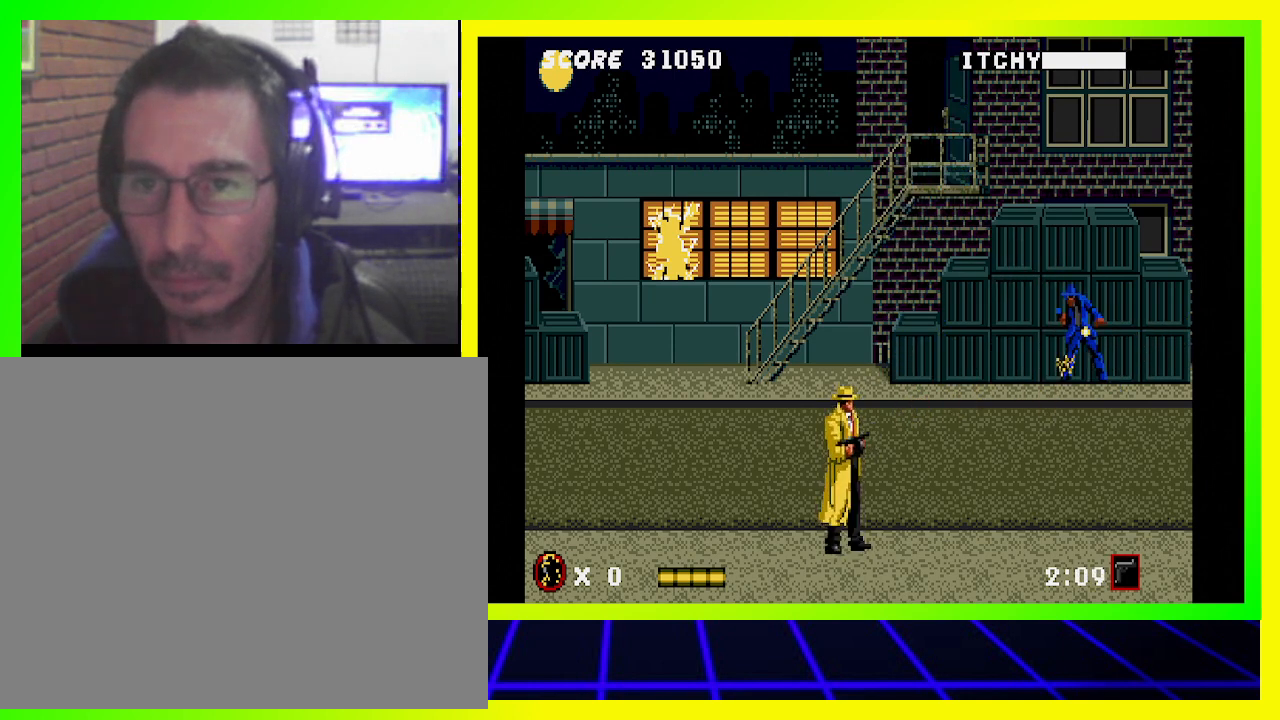
{"buttons": ["CIRCLE", "DPAD_RIGHT"], "left_stick": "center", "right_stick": "center", "events": [[167, "DPAD_RIGHT", "down"], [367, "DPAD_RIGHT", "up"], [500, "DPAD_RIGHT", "down"]]}
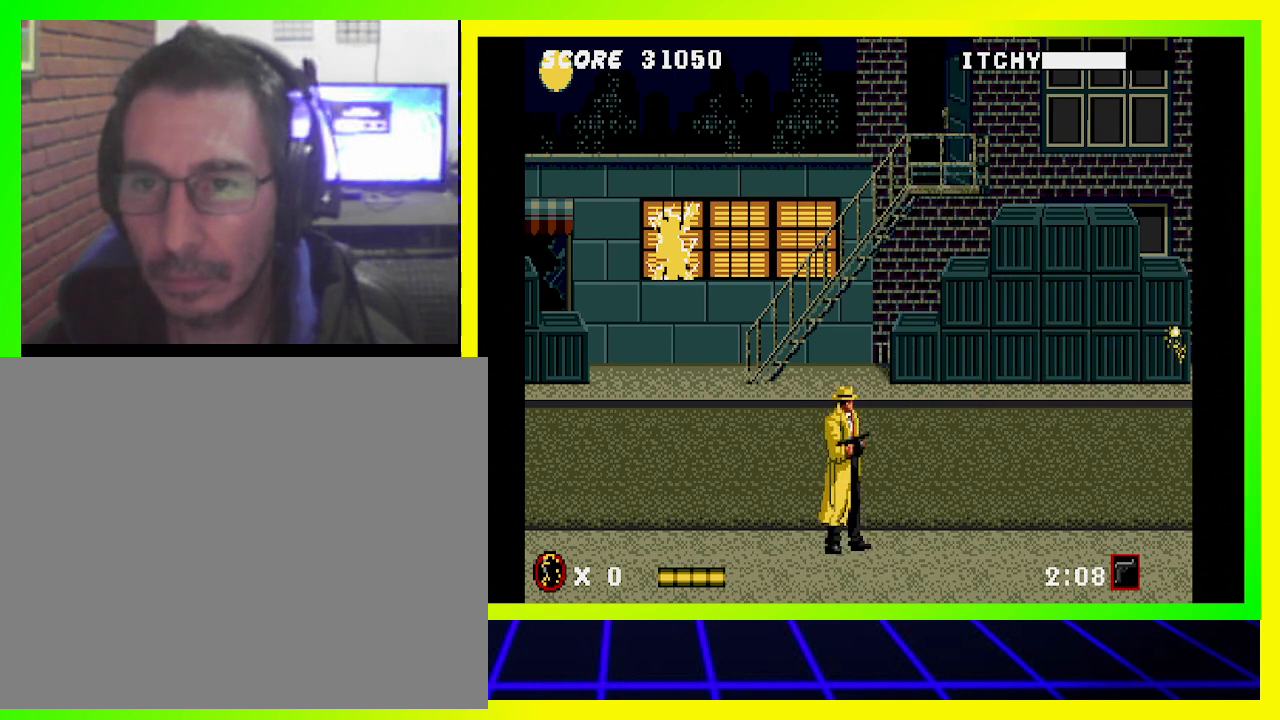
{"buttons": [], "left_stick": "center", "right_stick": "center", "events": [[200, "DPAD_RIGHT", "up"], [367, "CIRCLE", "up"]]}
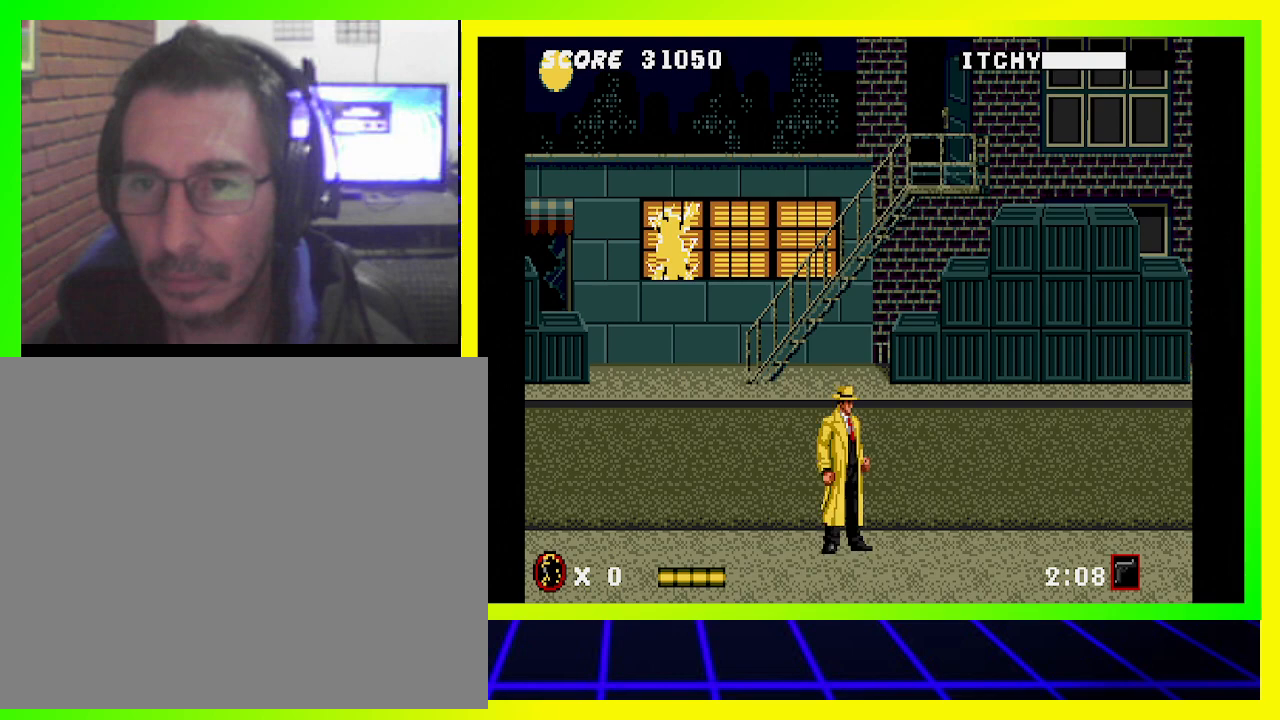
{"buttons": [], "left_stick": "center", "right_stick": "center", "events": [[167, "DPAD_RIGHT", "down"], [333, "DPAD_RIGHT", "up"]]}
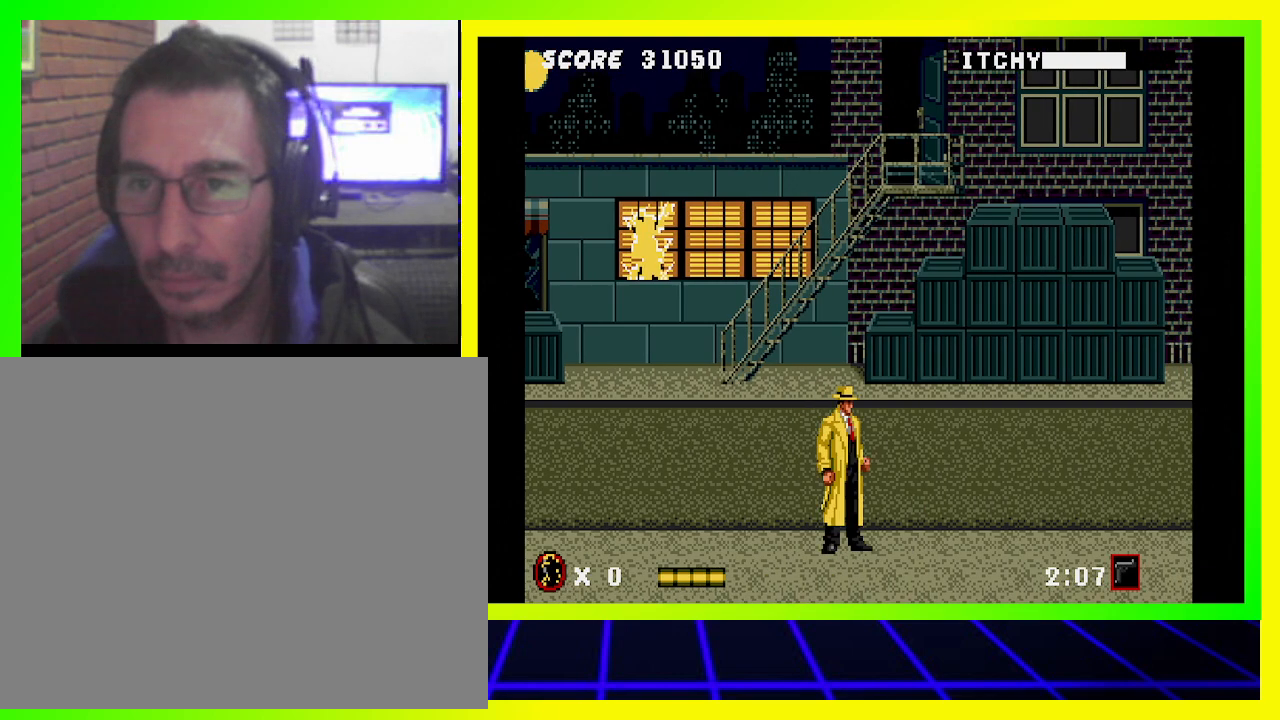
{"buttons": ["DPAD_RIGHT"], "left_stick": "center", "right_stick": "center", "events": [[100, "DPAD_RIGHT", "down"]]}
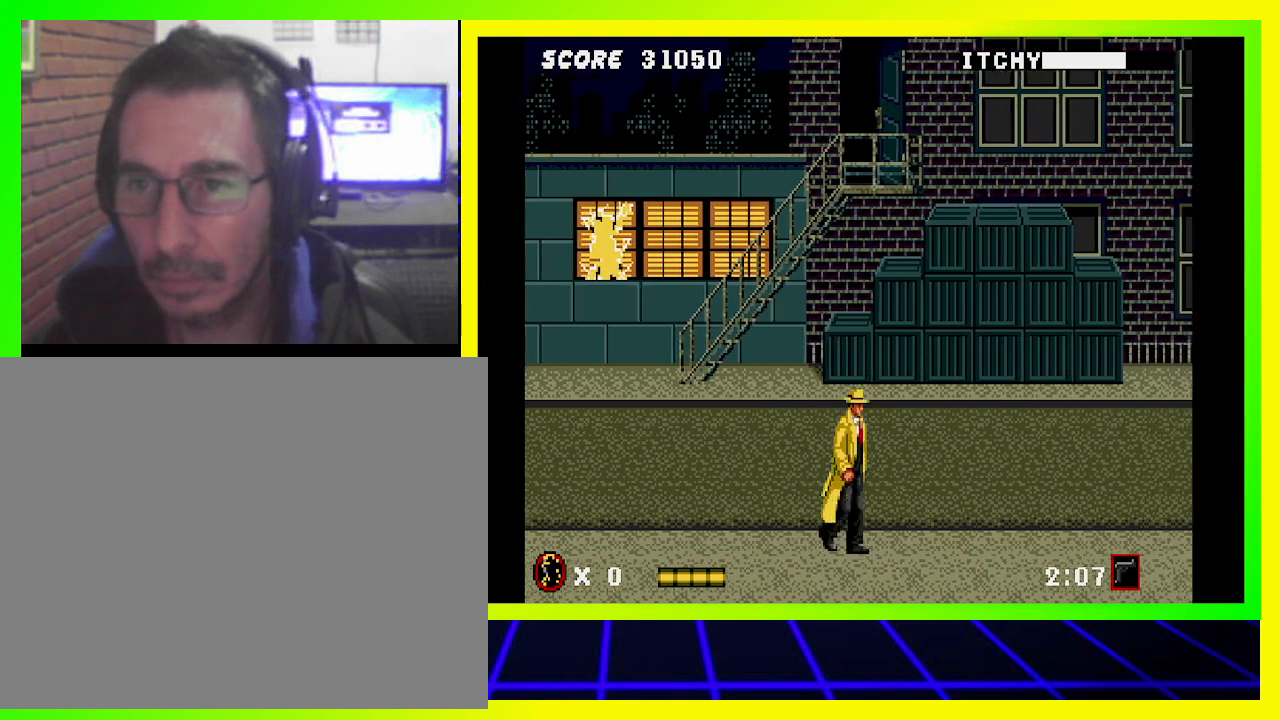
{"buttons": ["DPAD_RIGHT"], "left_stick": "center", "right_stick": "center", "events": []}
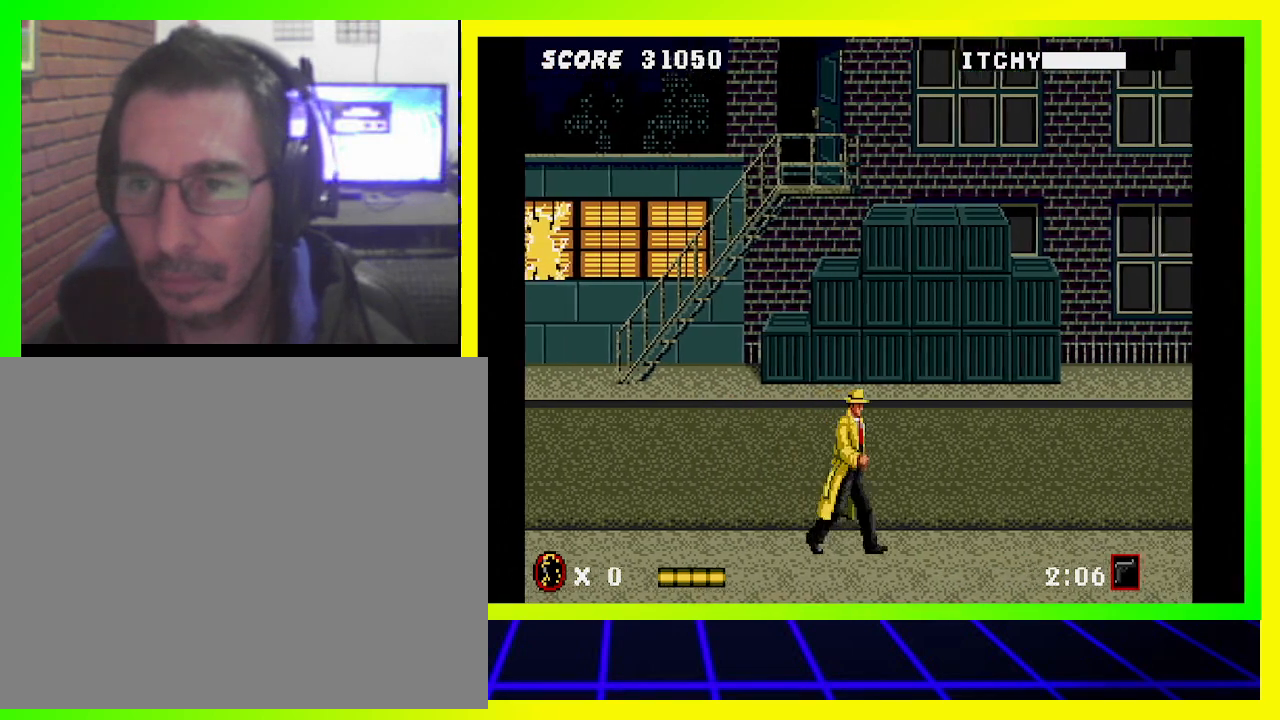
{"buttons": ["DPAD_RIGHT"], "left_stick": "center", "right_stick": "center", "events": []}
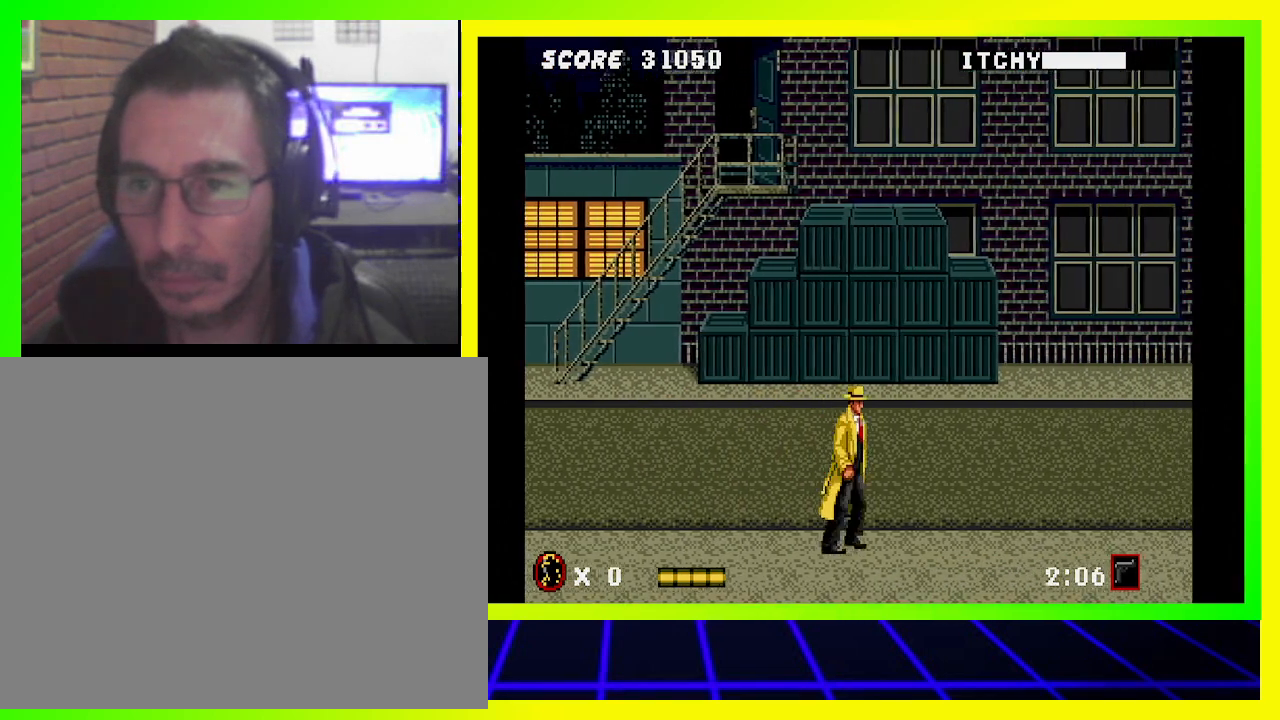
{"buttons": ["DPAD_RIGHT"], "left_stick": "center", "right_stick": "center", "events": []}
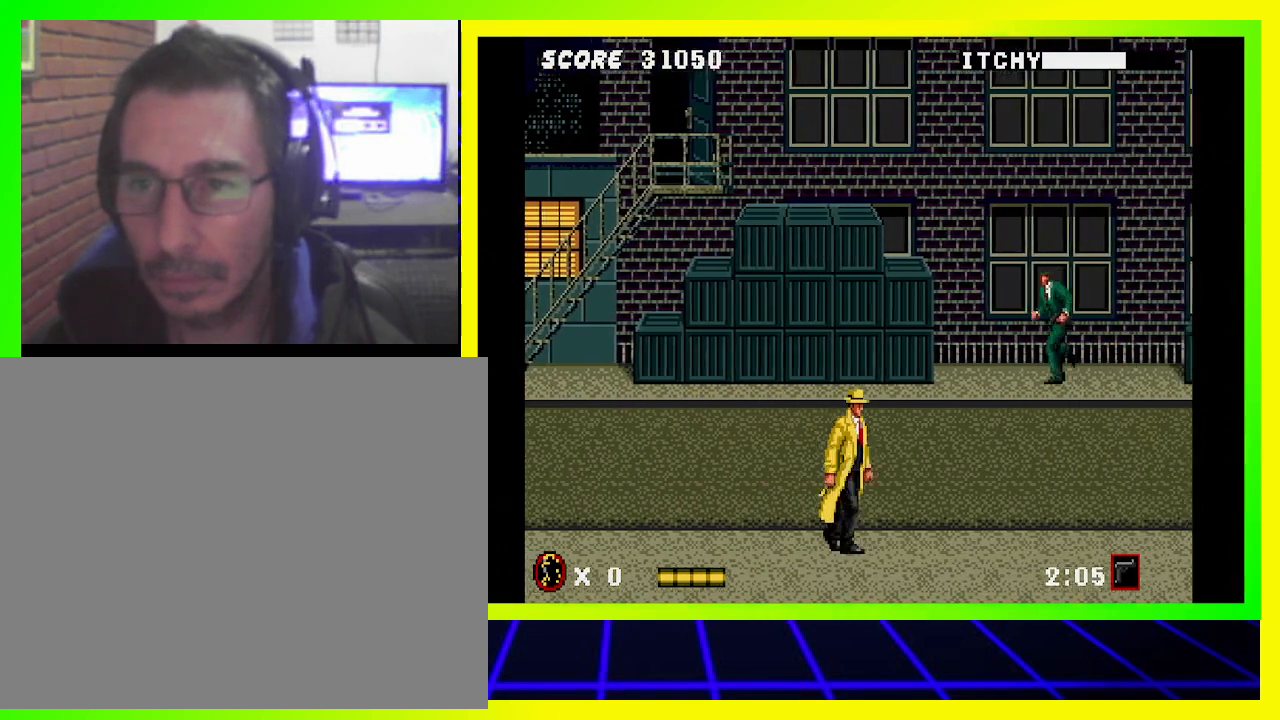
{"buttons": ["CIRCLE", "DPAD_LEFT"], "left_stick": "center", "right_stick": "center", "events": [[133, "DPAD_RIGHT", "up"], [233, "CIRCLE", "down"], [267, "DPAD_LEFT", "down"]]}